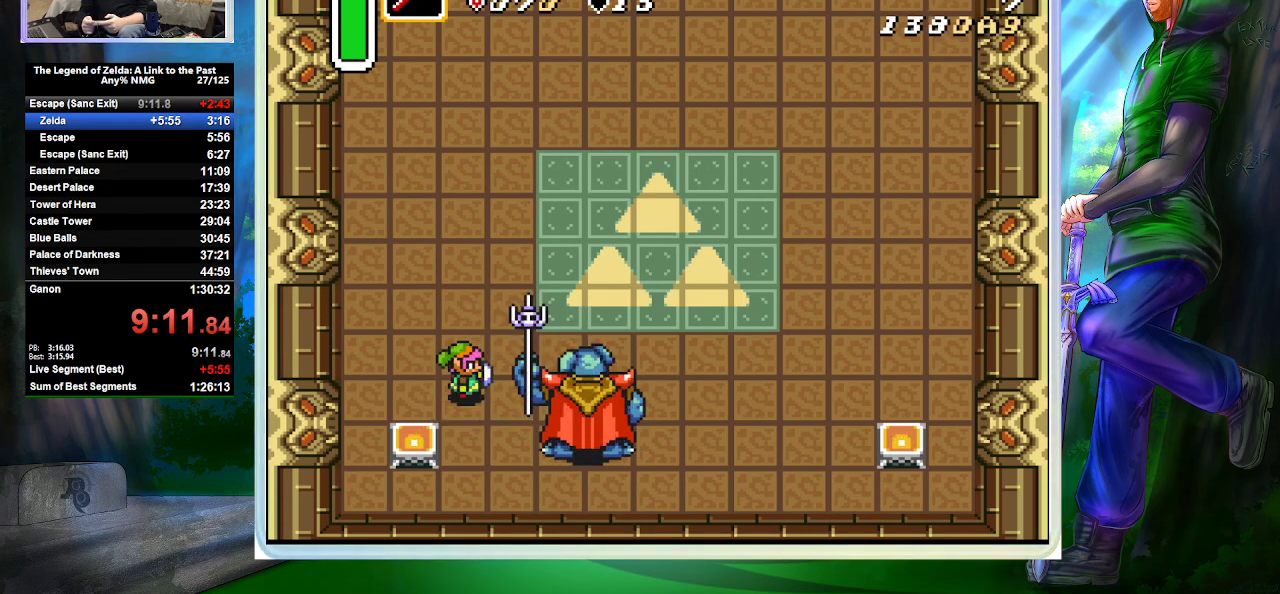
Gameplay with a controller (Nintendo layout); each line is a JSON object with the inputs held at the frame after it. "events" lists button and stick changes between this image and that frame as [ms after this image, input, new state], when the widget could be followed in between. Not read: L3 R3 START.
{"buttons": ["A", "DPAD_RIGHT"], "events": [[300, "DPAD_LEFT", "down"], [400, "A", "up"], [433, "DPAD_UP", "down"], [467, "DPAD_LEFT", "up"], [500, "A", "down"], [500, "DPAD_RIGHT", "down"], [500, "DPAD_UP", "up"]]}
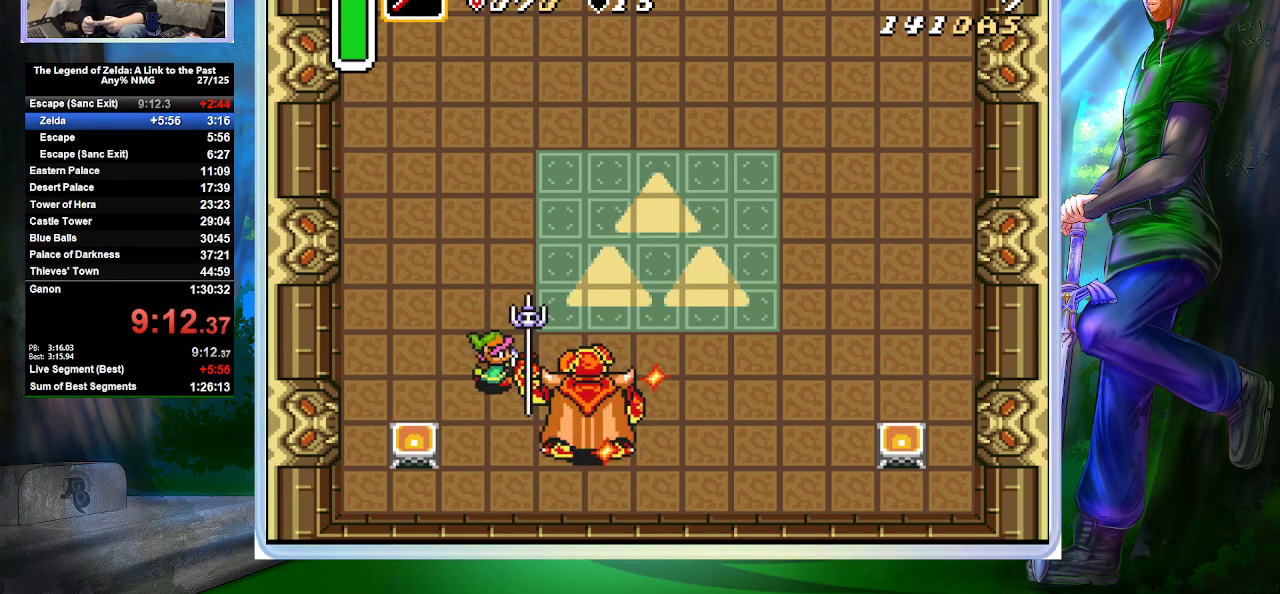
{"buttons": ["A"], "events": [[133, "DPAD_RIGHT", "up"]]}
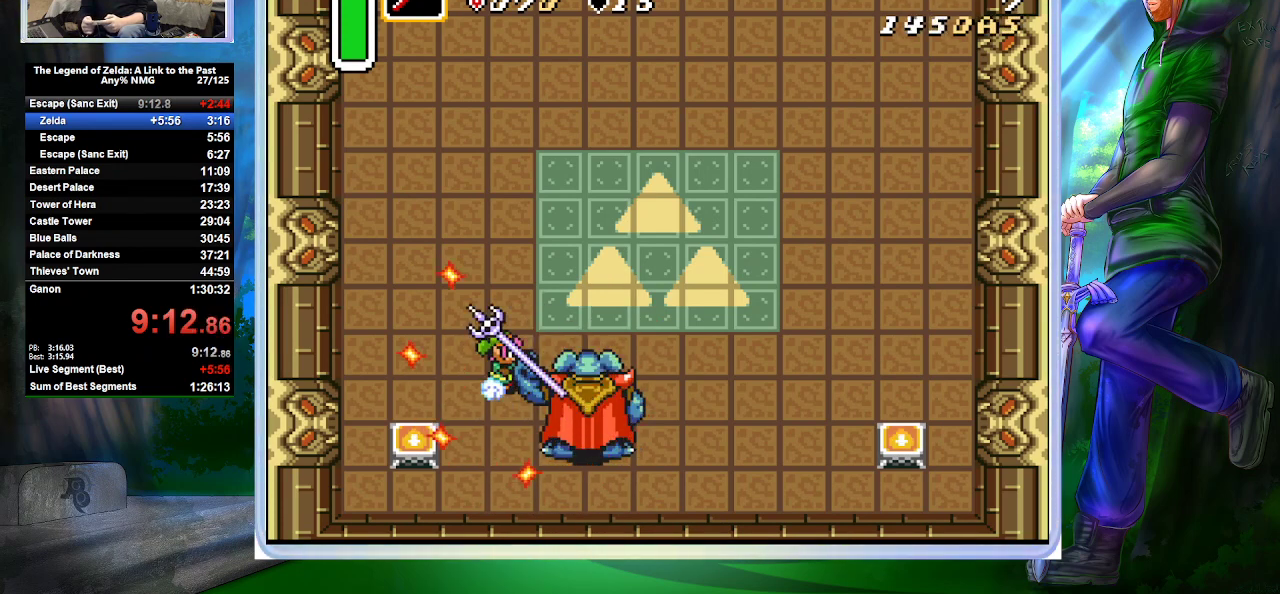
{"buttons": ["A"], "events": [[100, "DPAD_LEFT", "down"], [200, "A", "up"], [300, "A", "down"], [300, "DPAD_LEFT", "up"], [300, "DPAD_RIGHT", "down"], [467, "DPAD_RIGHT", "up"]]}
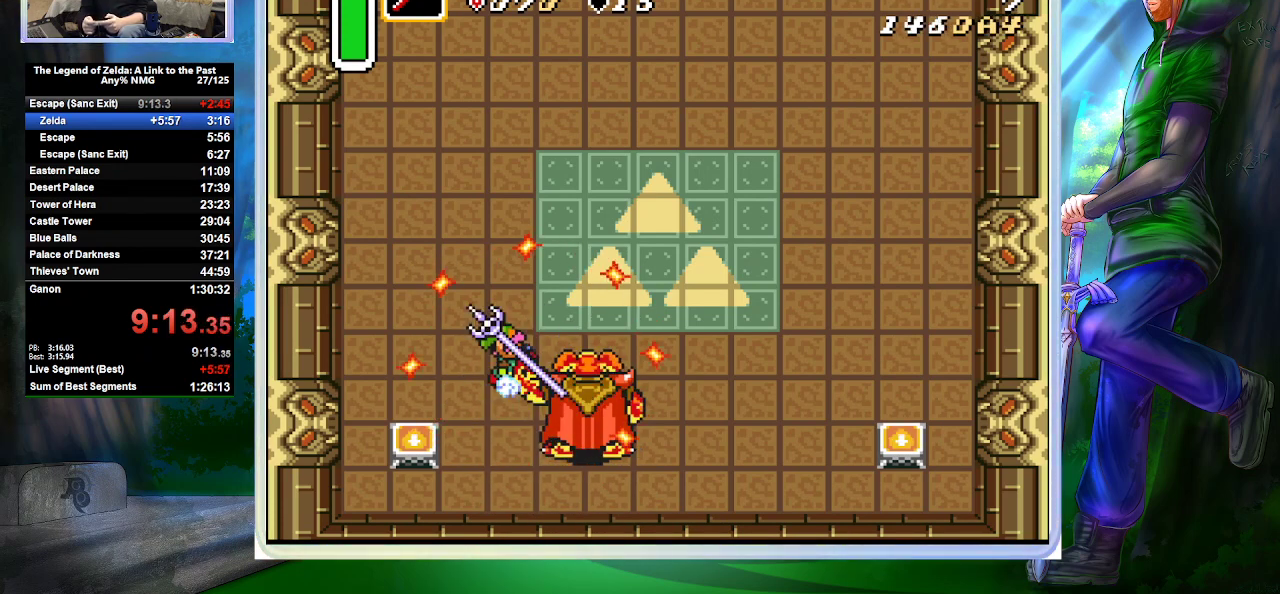
{"buttons": ["DPAD_LEFT"], "events": [[367, "DPAD_LEFT", "down"], [500, "A", "up"]]}
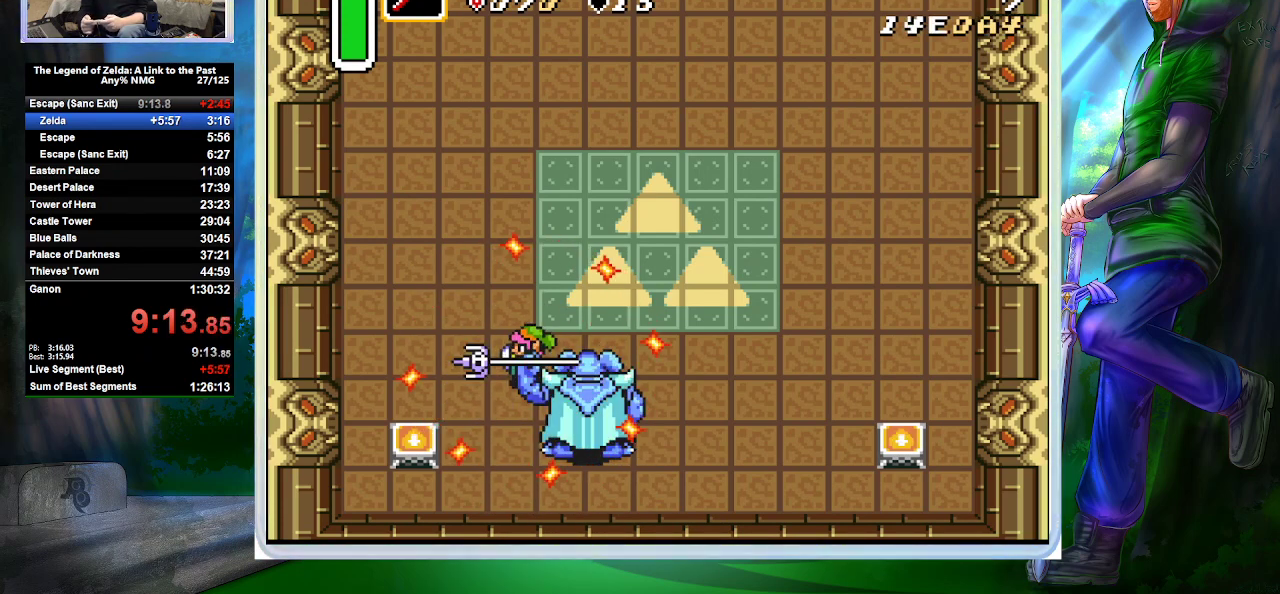
{"buttons": ["A"], "events": [[100, "DPAD_DOWN", "down"], [133, "DPAD_LEFT", "up"], [133, "DPAD_RIGHT", "down"], [167, "DPAD_DOWN", "up"], [200, "A", "down"], [267, "DPAD_RIGHT", "up"]]}
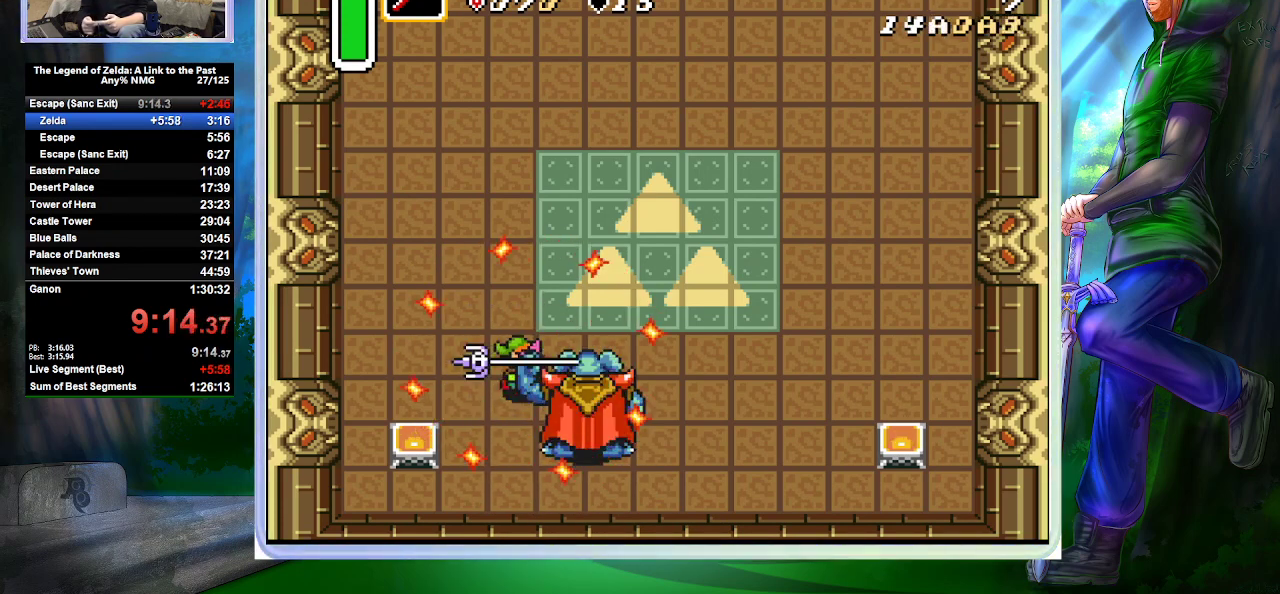
{"buttons": ["DPAD_LEFT"], "events": [[267, "DPAD_LEFT", "down"], [400, "A", "up"]]}
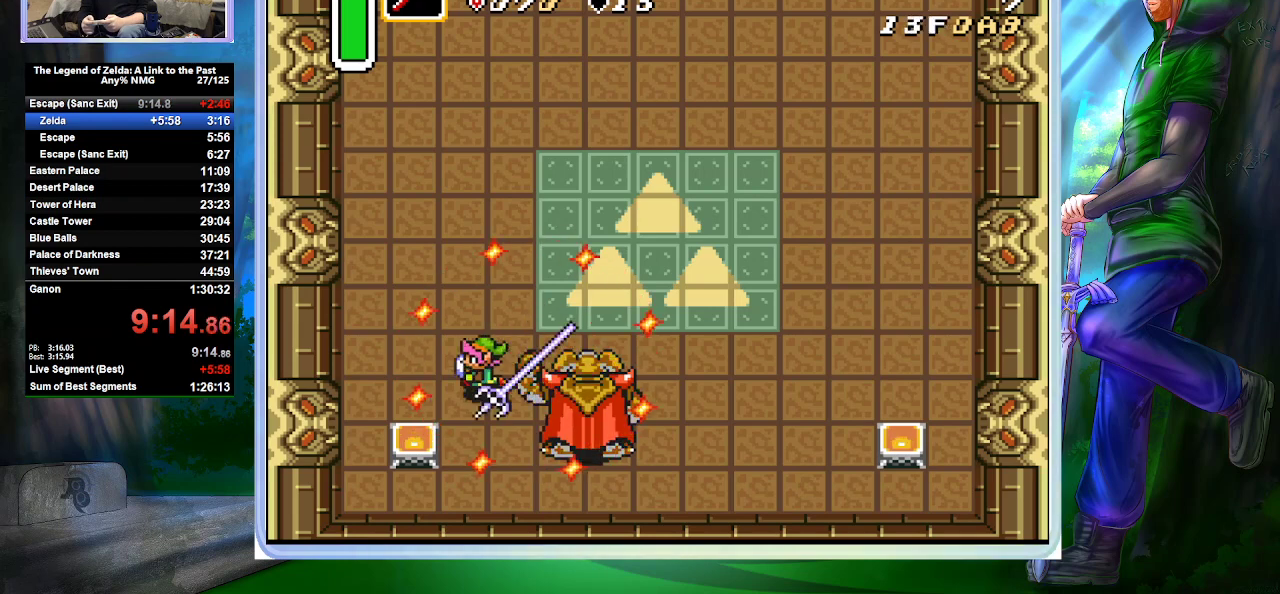
{"buttons": ["B", "DPAD_DOWN", "DPAD_RIGHT"], "events": [[33, "B", "down"], [133, "DPAD_LEFT", "up"], [300, "DPAD_DOWN", "down"], [367, "DPAD_DOWN", "up"], [500, "DPAD_DOWN", "down"], [500, "DPAD_RIGHT", "down"]]}
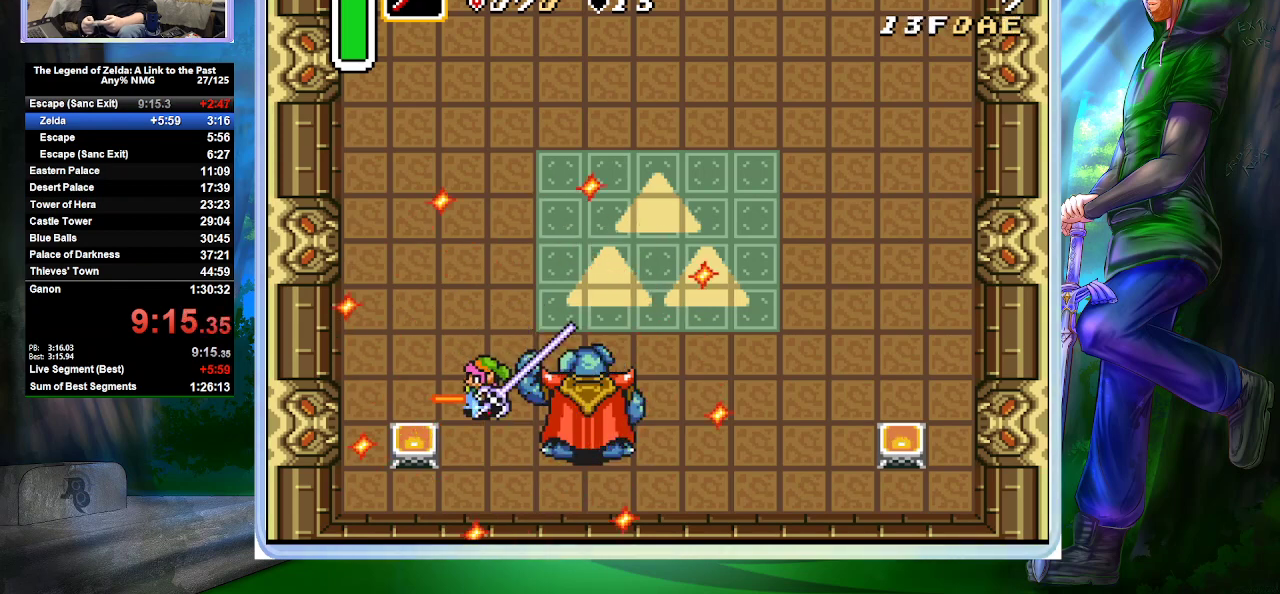
{"buttons": ["B", "DPAD_DOWN", "DPAD_RIGHT"], "events": [[33, "DPAD_RIGHT", "up"], [433, "DPAD_RIGHT", "down"]]}
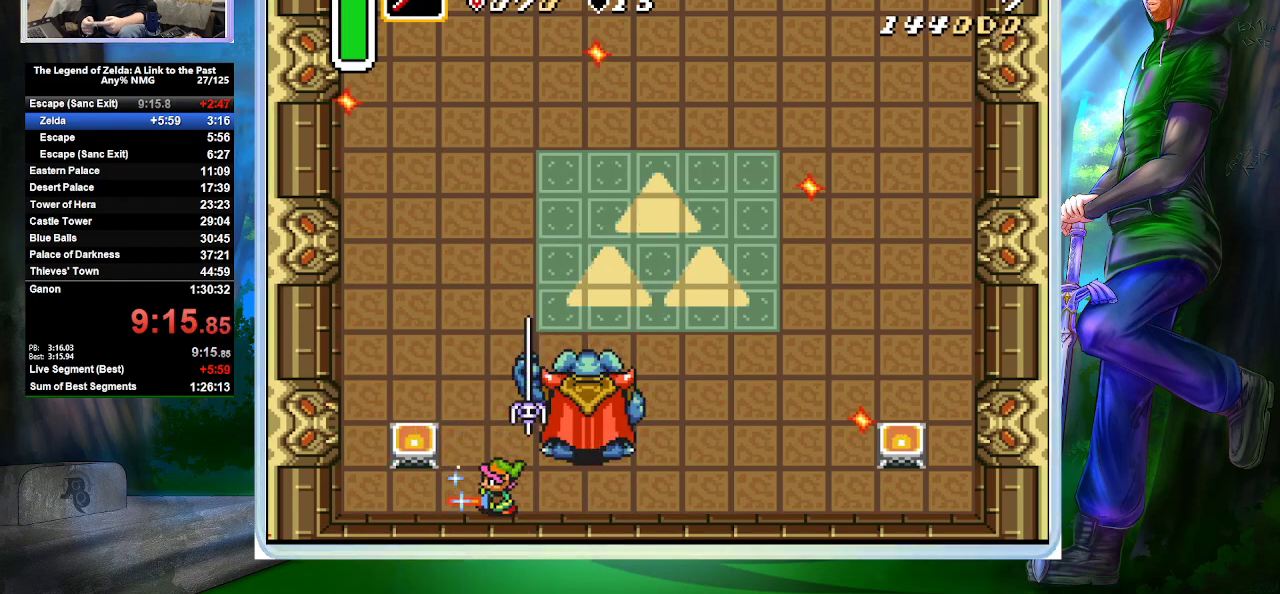
{"buttons": [], "events": [[367, "DPAD_DOWN", "up"], [367, "DPAD_RIGHT", "up"], [400, "B", "up"]]}
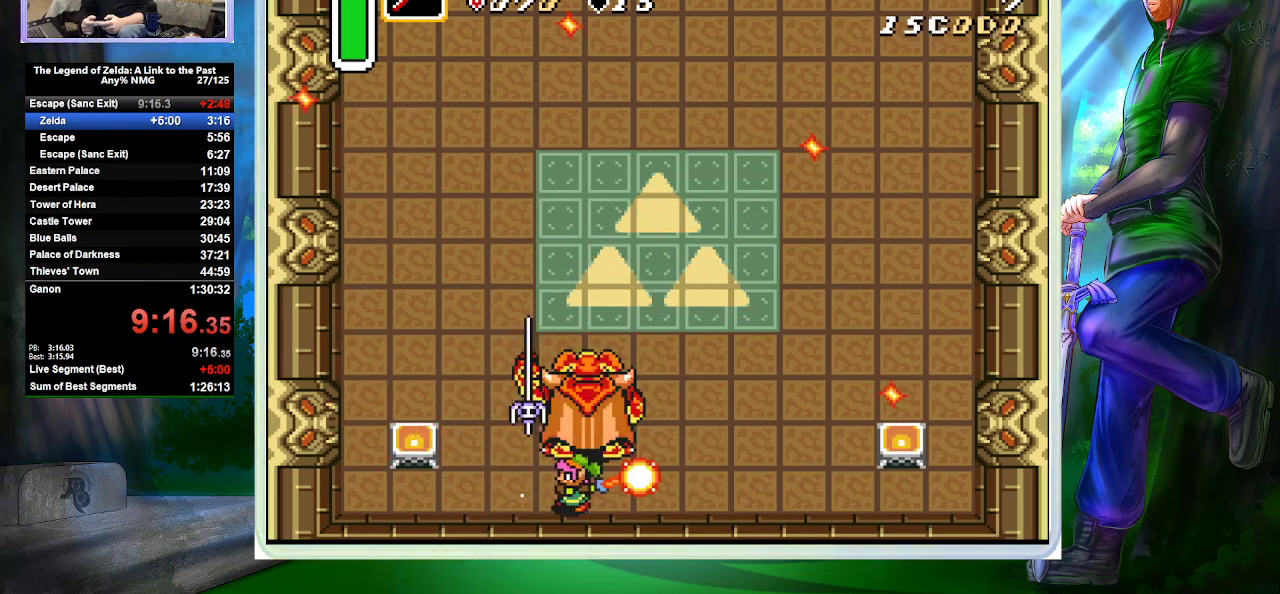
{"buttons": ["DPAD_LEFT"], "events": [[400, "DPAD_LEFT", "down"]]}
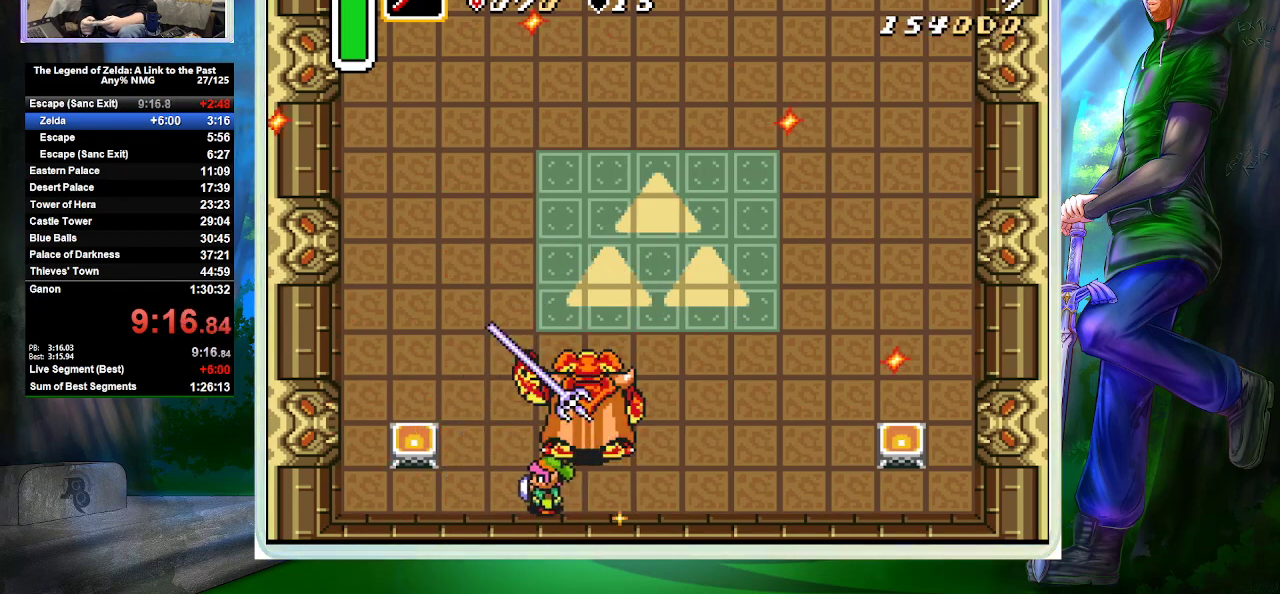
{"buttons": ["DPAD_UP"], "events": [[133, "DPAD_UP", "down"], [267, "DPAD_LEFT", "up"], [400, "DPAD_LEFT", "down"], [500, "DPAD_LEFT", "up"]]}
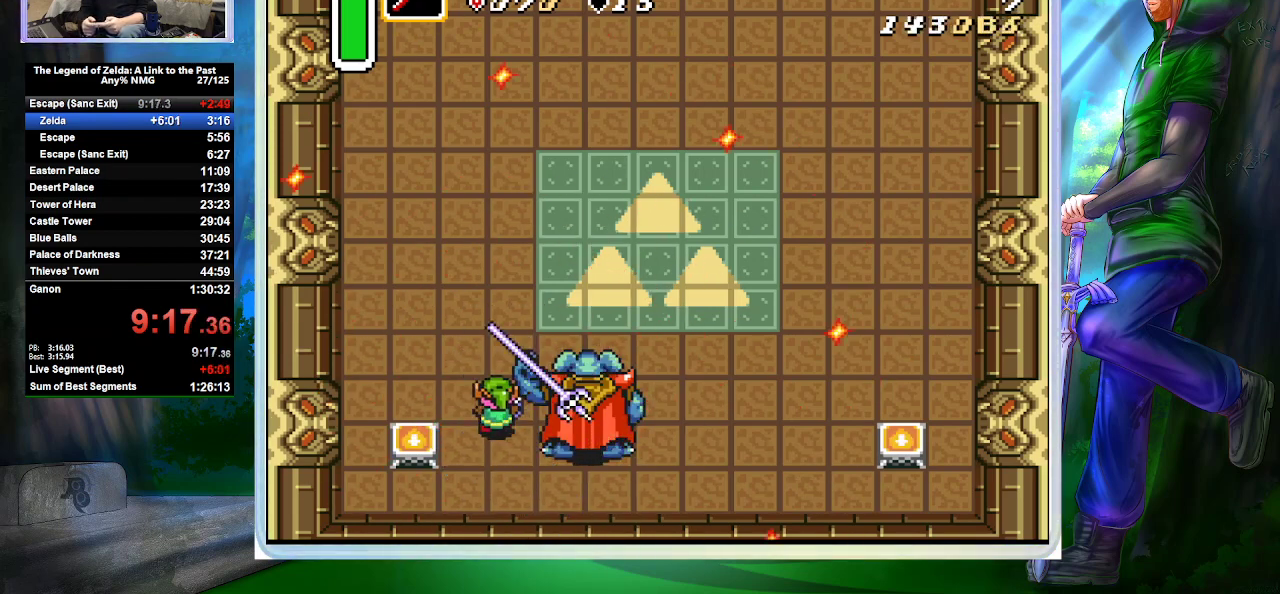
{"buttons": ["A"], "events": [[200, "A", "down"], [200, "DPAD_UP", "up"], [267, "DPAD_RIGHT", "down"], [333, "DPAD_RIGHT", "up"]]}
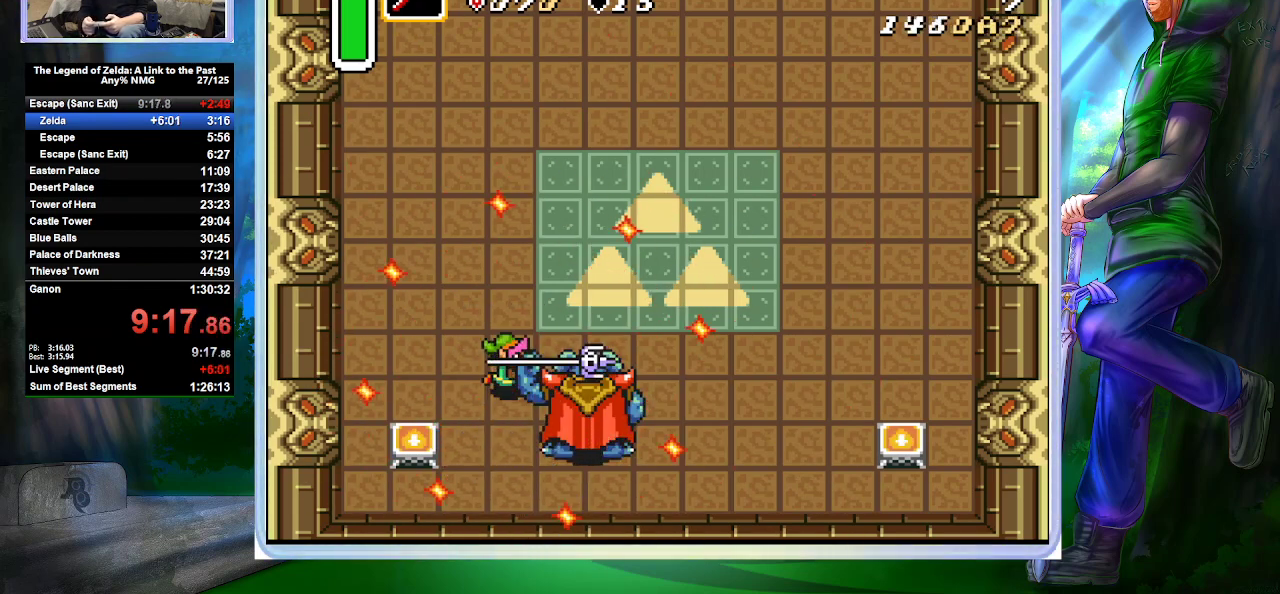
{"buttons": ["A", "DPAD_RIGHT"], "events": [[267, "DPAD_LEFT", "down"], [400, "A", "up"], [467, "DPAD_LEFT", "up"], [467, "DPAD_RIGHT", "down"], [500, "A", "down"]]}
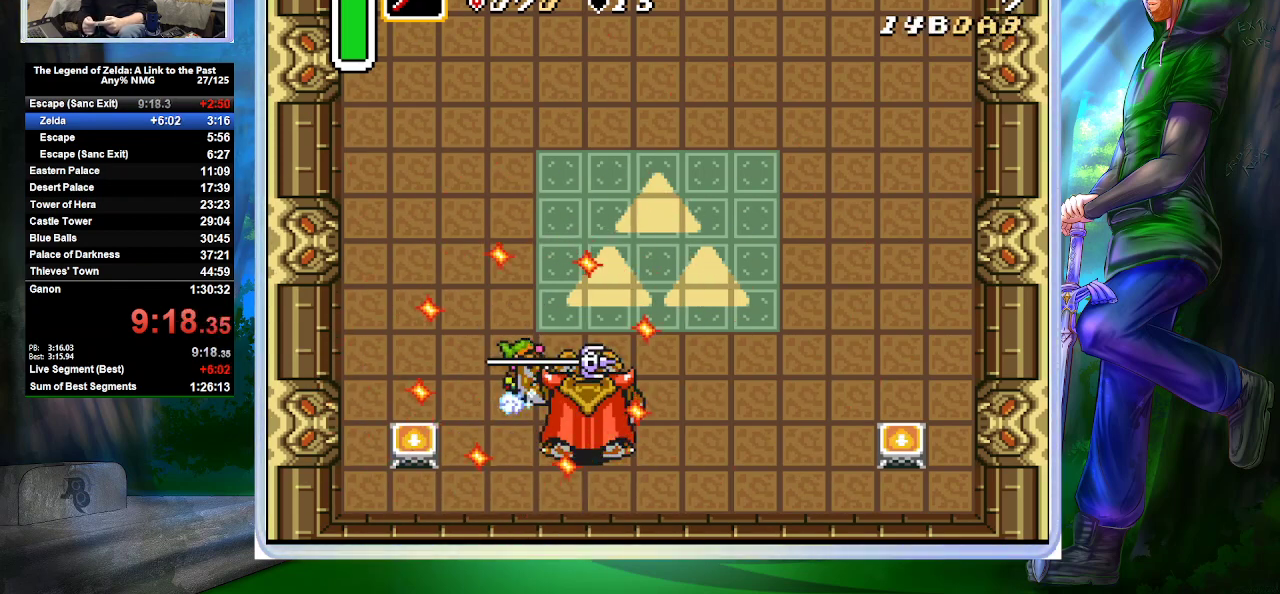
{"buttons": ["A"], "events": [[100, "DPAD_RIGHT", "up"]]}
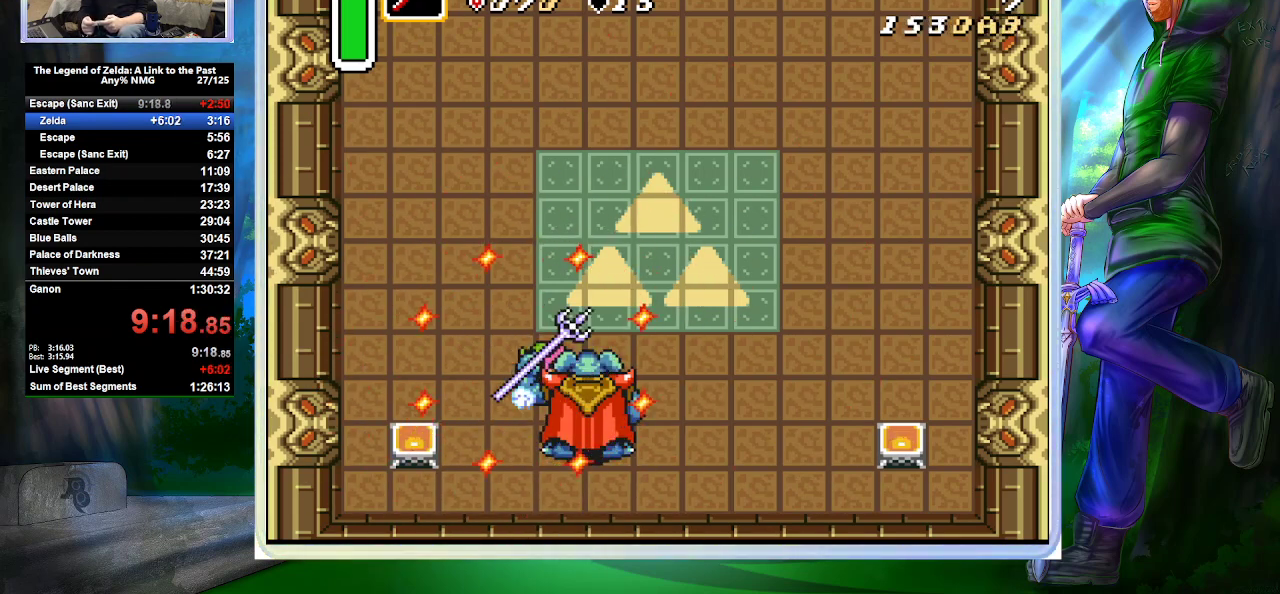
{"buttons": ["A"], "events": [[33, "DPAD_LEFT", "down"], [167, "A", "up"], [300, "A", "down"], [300, "DPAD_LEFT", "up"], [300, "DPAD_RIGHT", "down"], [467, "DPAD_RIGHT", "up"]]}
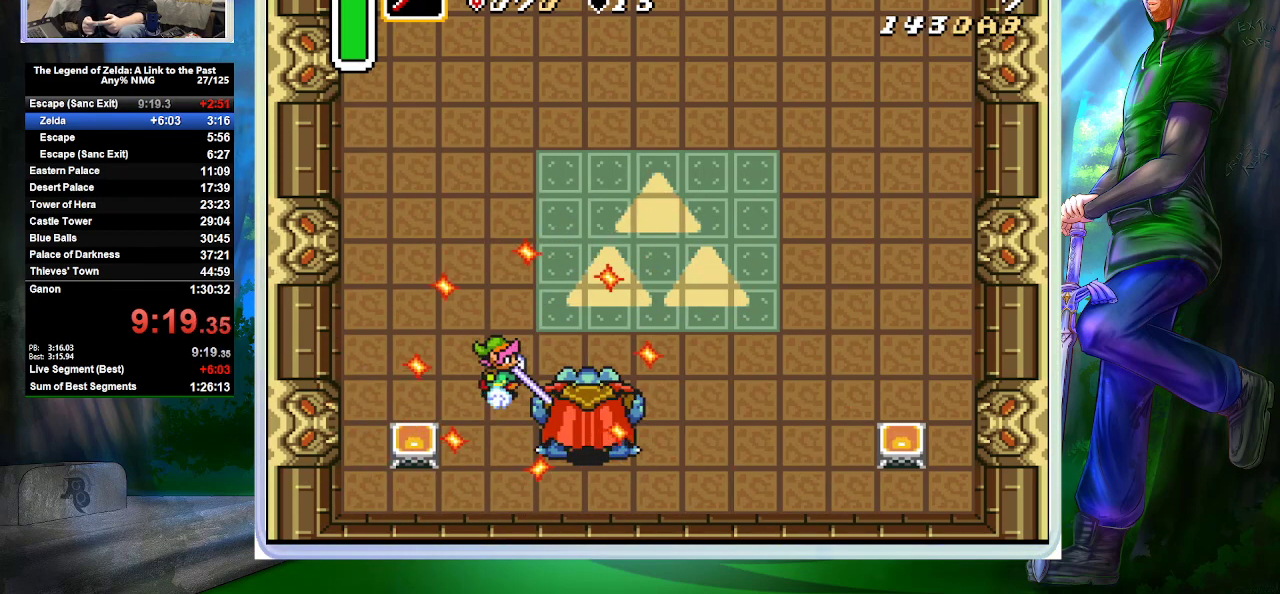
{"buttons": ["DPAD_UP", "DPAD_LEFT"], "events": [[367, "DPAD_LEFT", "down"], [500, "A", "up"], [500, "DPAD_UP", "down"]]}
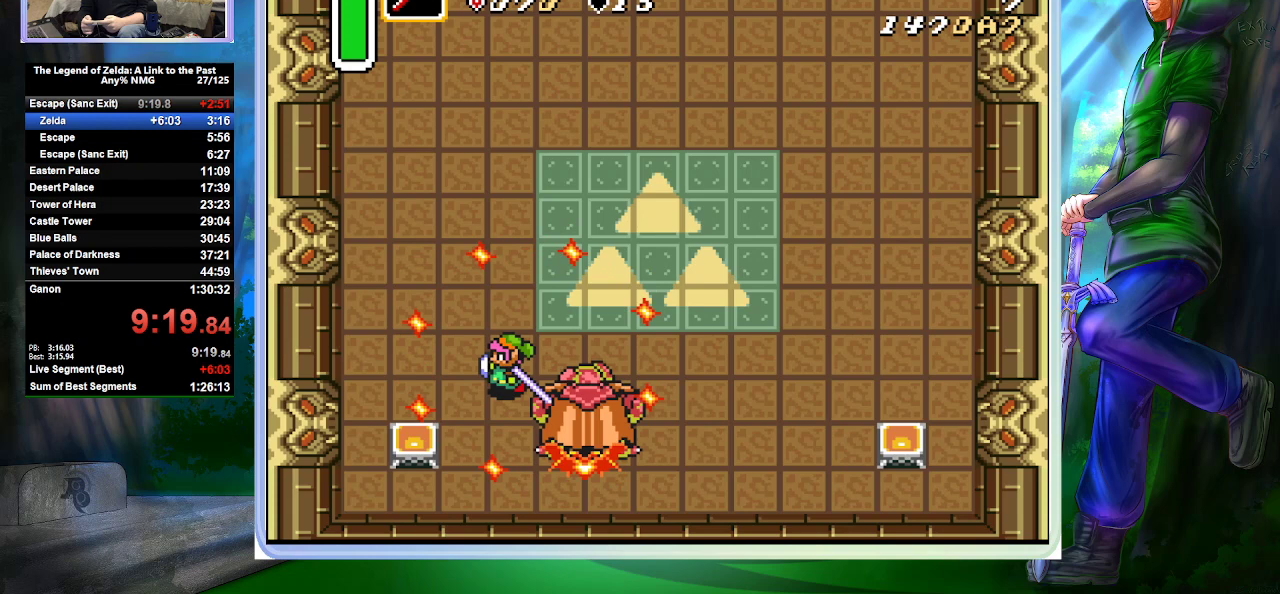
{"buttons": [], "events": [[67, "DPAD_LEFT", "up"], [200, "DPAD_RIGHT", "down"], [400, "DPAD_UP", "up"], [500, "DPAD_RIGHT", "up"]]}
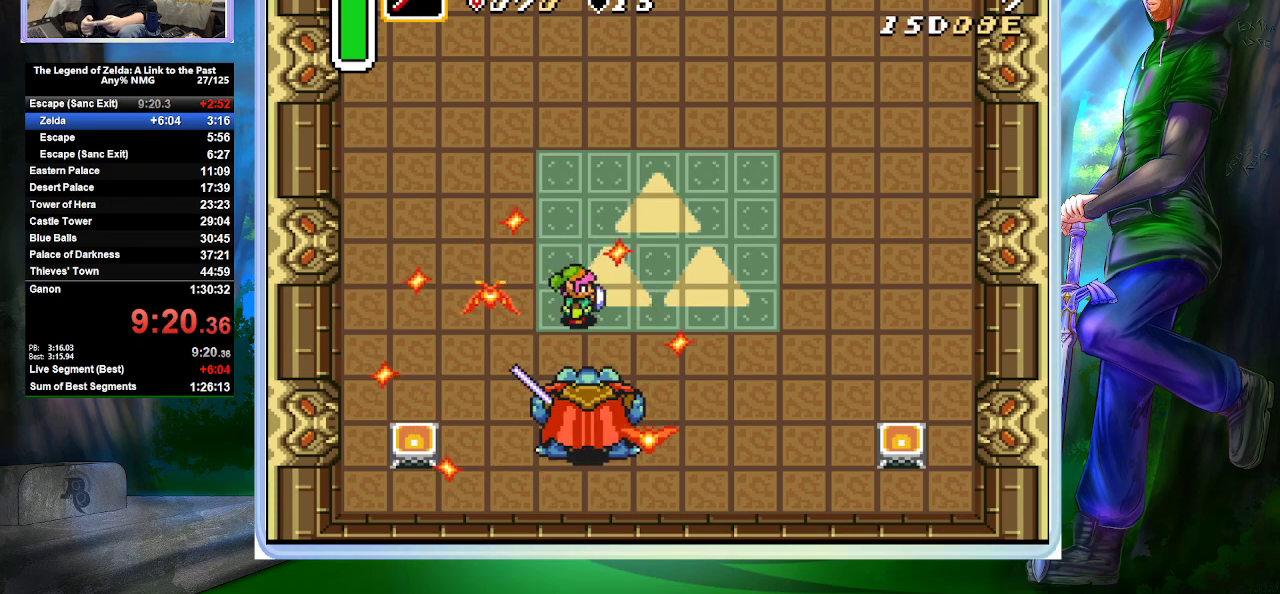
{"buttons": ["DPAD_DOWN", "DPAD_LEFT"], "events": [[33, "DPAD_LEFT", "down"], [67, "DPAD_DOWN", "down"]]}
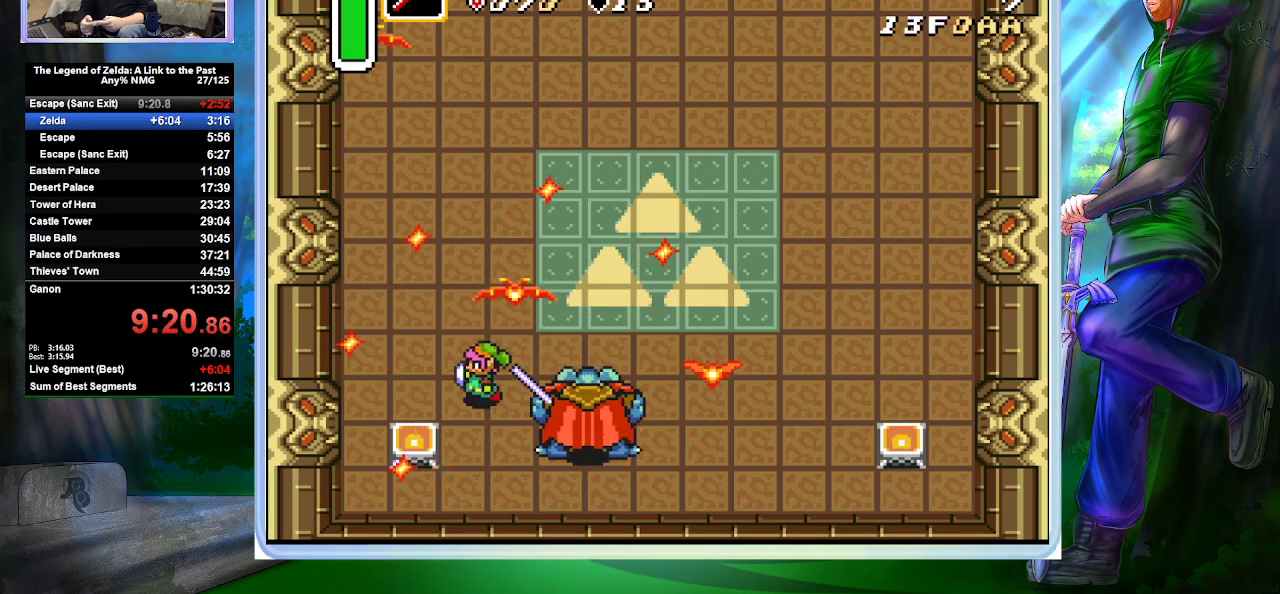
{"buttons": ["DPAD_UP"], "events": [[33, "DPAD_LEFT", "up"], [100, "DPAD_RIGHT", "down"], [167, "DPAD_DOWN", "up"], [200, "B", "down"], [267, "DPAD_RIGHT", "up"], [333, "DPAD_UP", "down"], [400, "B", "up"]]}
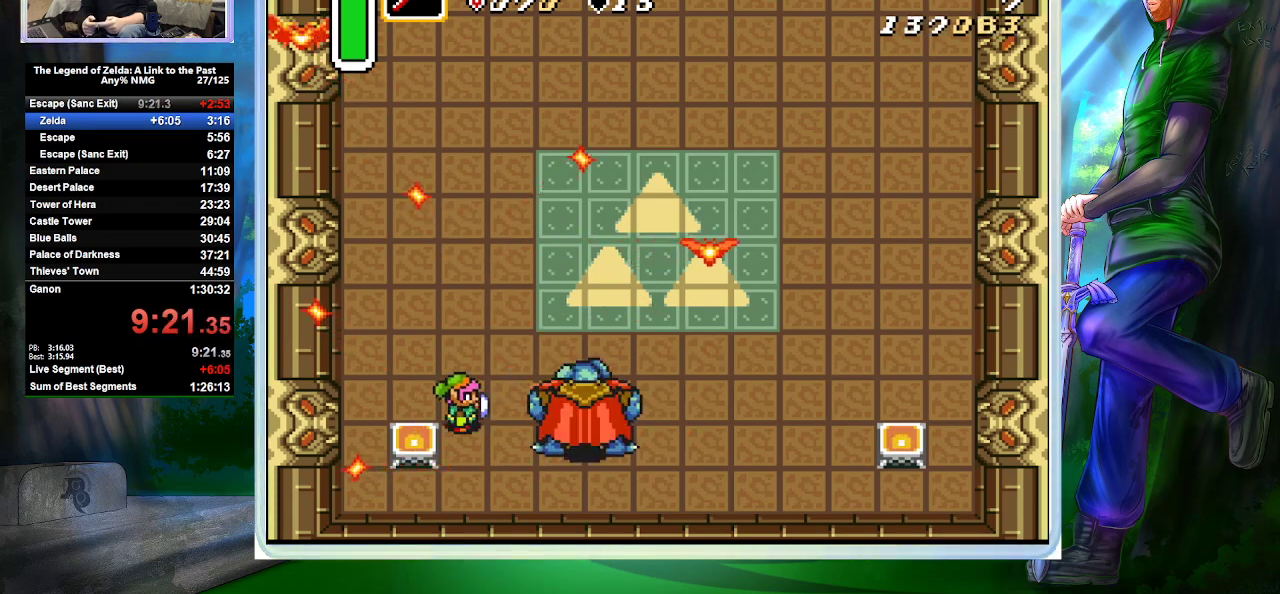
{"buttons": [], "events": [[467, "DPAD_UP", "up"]]}
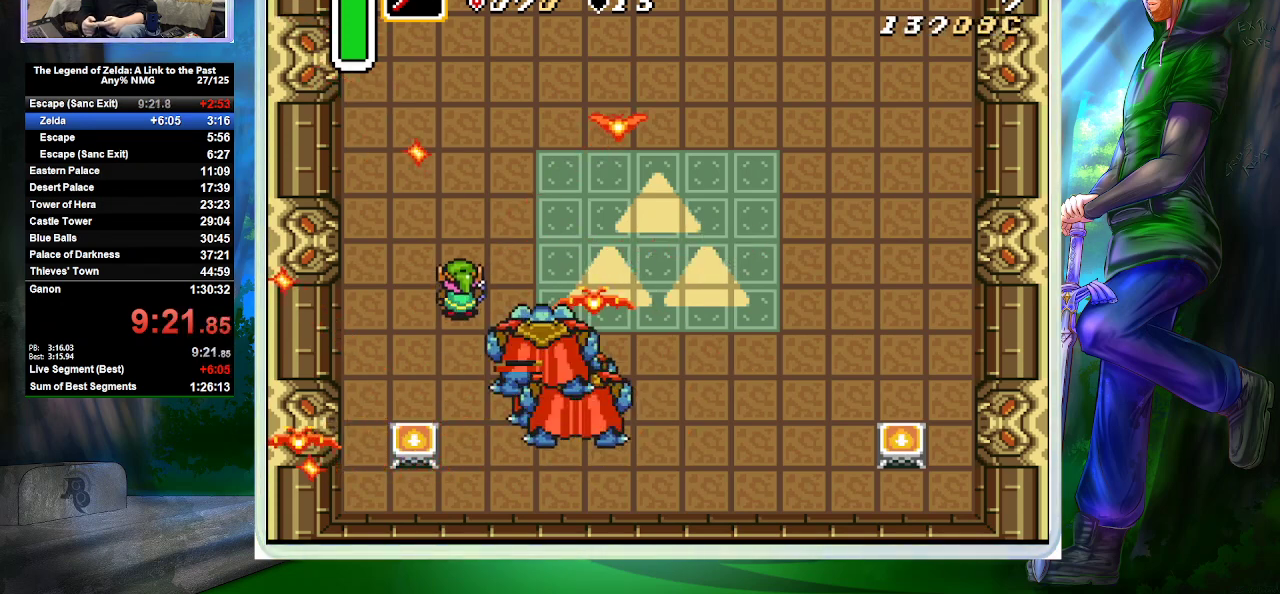
{"buttons": ["DPAD_DOWN", "DPAD_RIGHT"], "events": [[233, "DPAD_RIGHT", "down"], [267, "DPAD_DOWN", "down"]]}
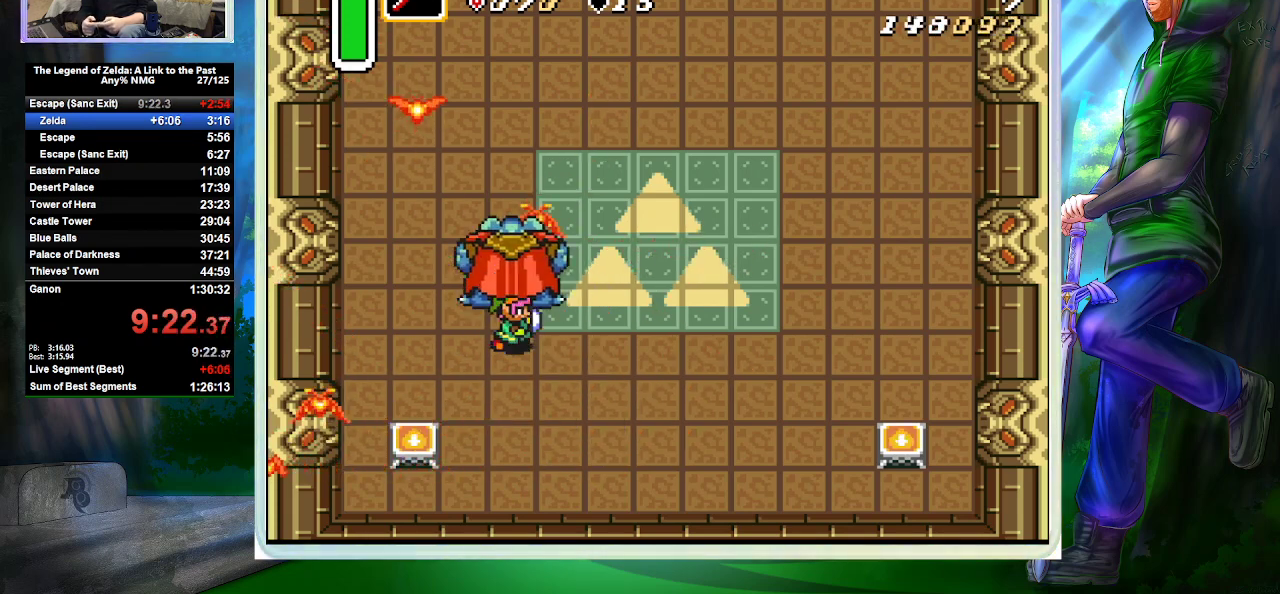
{"buttons": ["DPAD_UP"], "events": [[33, "DPAD_DOWN", "up"], [300, "DPAD_UP", "down"], [467, "DPAD_RIGHT", "up"]]}
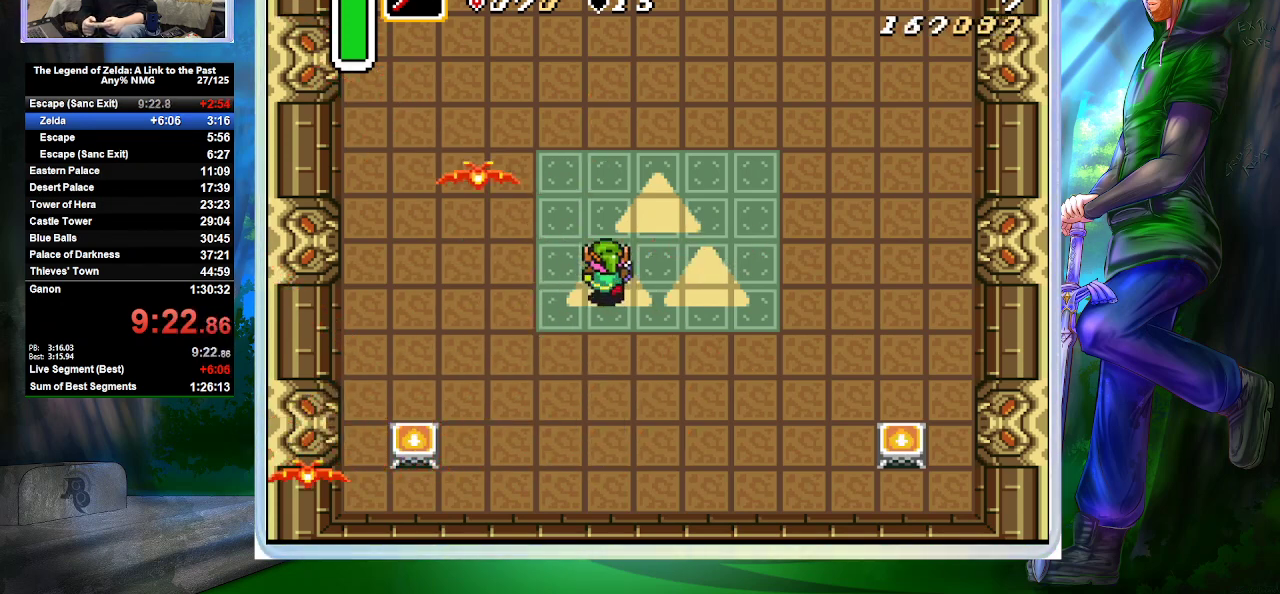
{"buttons": ["DPAD_UP"], "events": []}
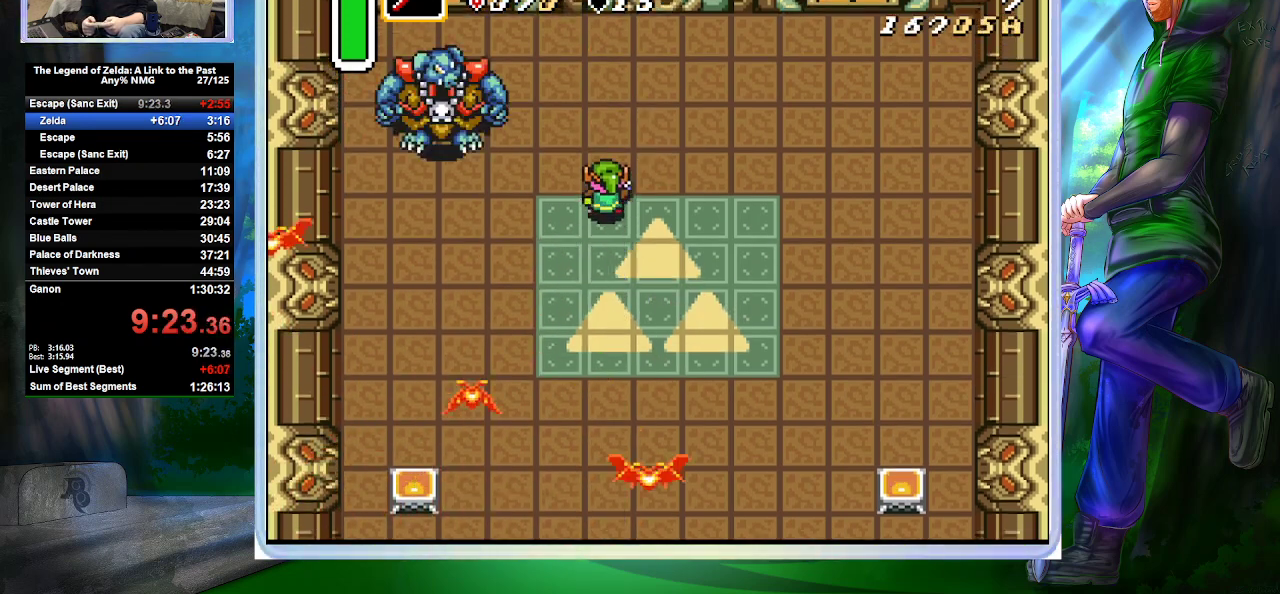
{"buttons": ["B", "DPAD_LEFT"], "events": [[133, "DPAD_LEFT", "down"], [300, "DPAD_UP", "up"], [433, "B", "down"]]}
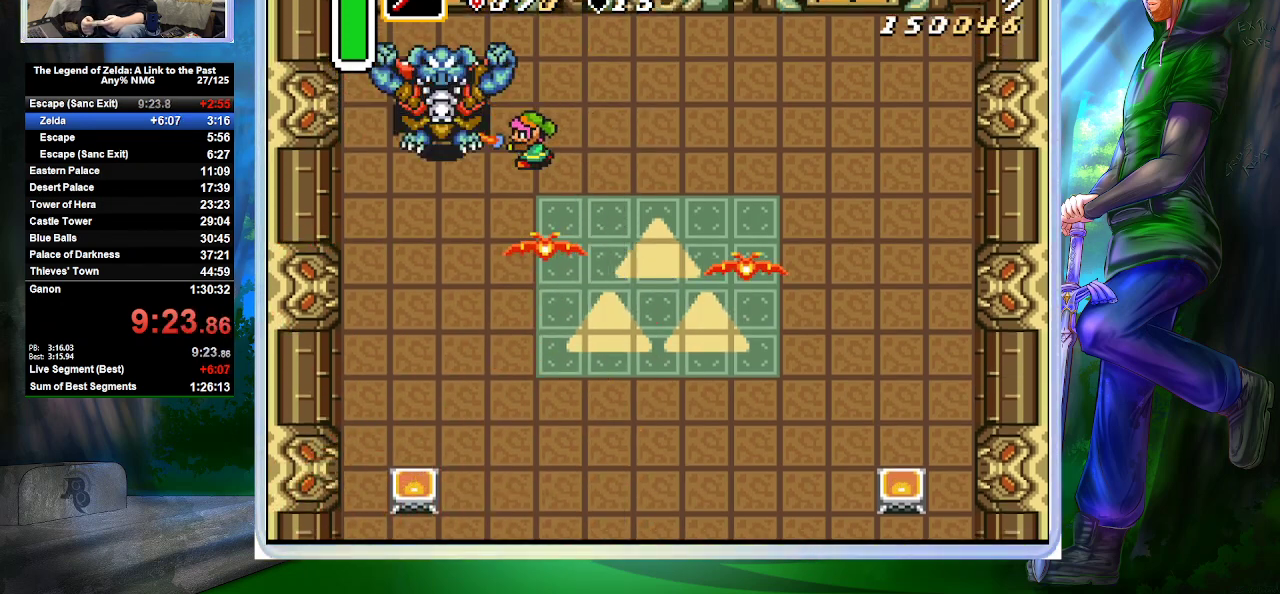
{"buttons": ["DPAD_DOWN"], "events": [[67, "DPAD_LEFT", "up"], [167, "B", "up"], [200, "DPAD_LEFT", "down"], [267, "DPAD_DOWN", "down"], [400, "DPAD_LEFT", "up"]]}
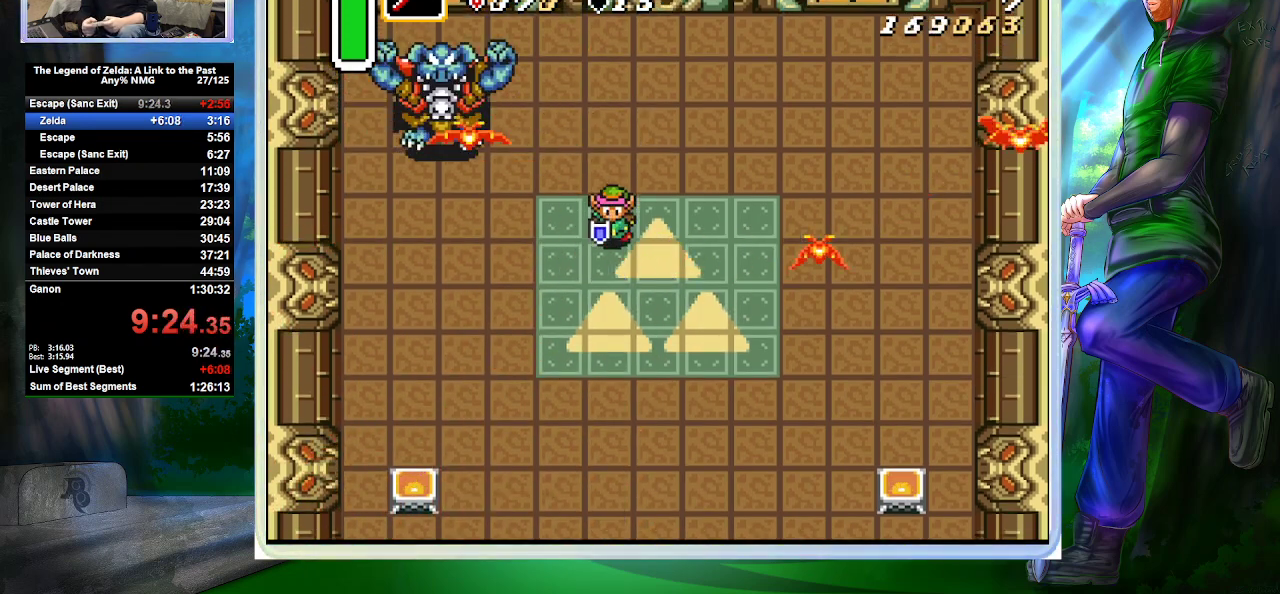
{"buttons": ["B", "L1"], "events": [[133, "DPAD_DOWN", "up"], [200, "L1", "down"], [367, "B", "down"]]}